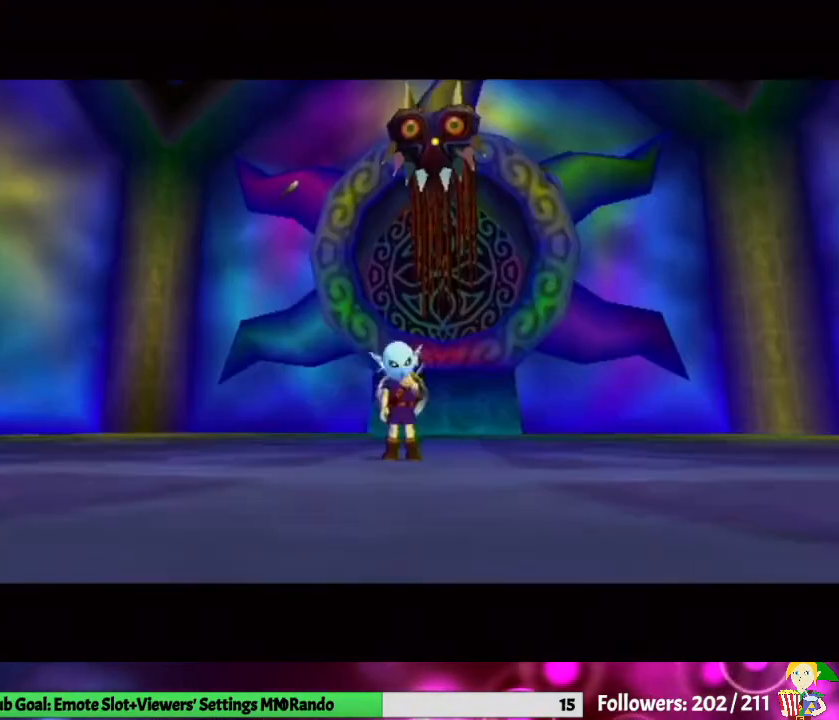
Gameplay with a controller (Nintendo layout); each line is a JSON object with the inputs held at the frame after it. "events" lists button and stick changes between this image and that frame as [ms after this image, input, new state], when the widget could be followed in between. Not read: L3 R1 R3.
{"buttons": [], "left_stick": "down", "right_stick": "center", "events": [[200, "left_stick", "center"], [367, "left_stick", "down"]]}
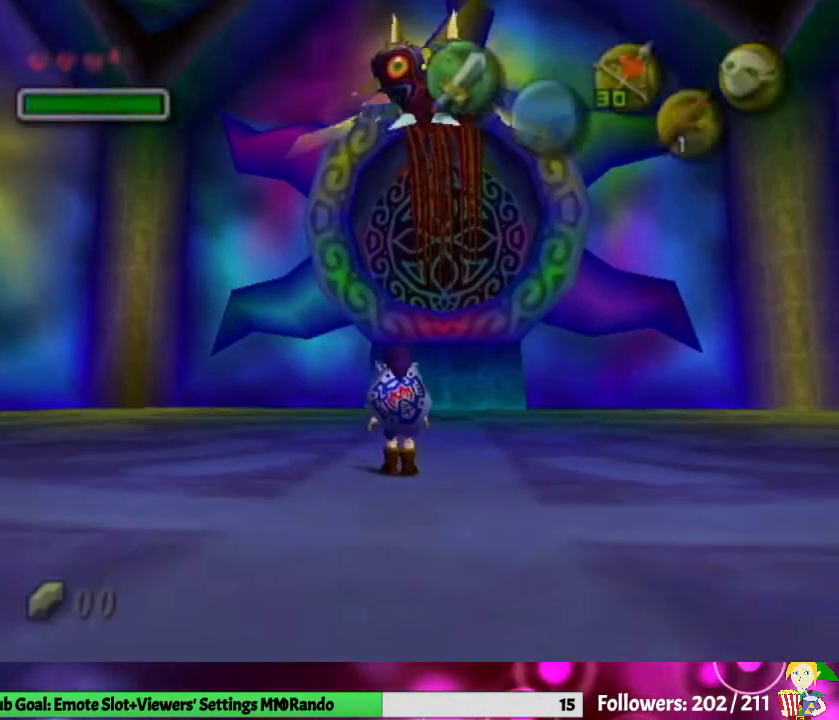
{"buttons": [], "left_stick": "center", "right_stick": "center", "events": [[333, "left_stick", "center"]]}
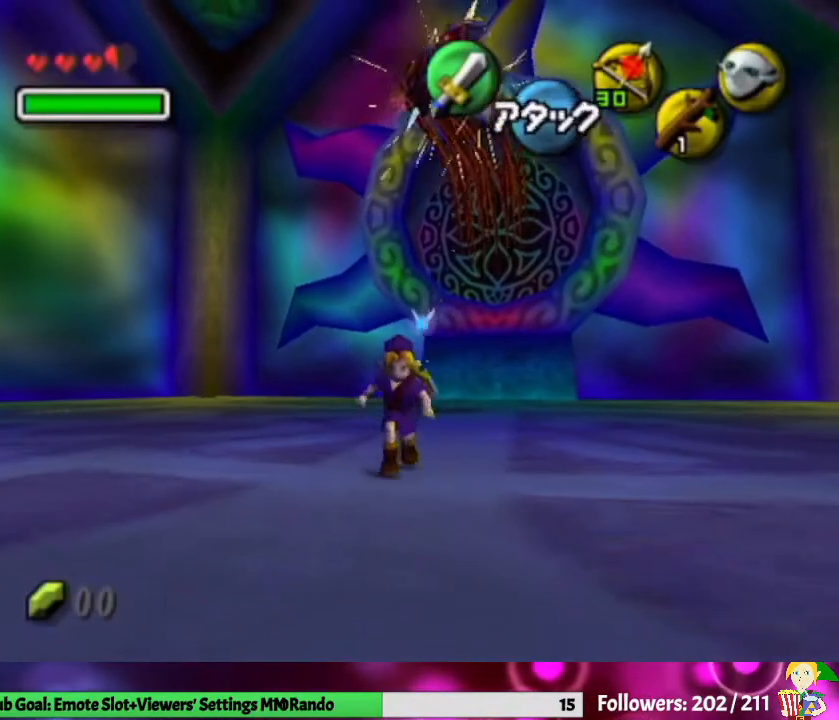
{"buttons": ["Y"], "left_stick": "center", "right_stick": "center", "events": [[67, "left_stick", "up"], [200, "Y", "down"], [300, "left_stick", "center"]]}
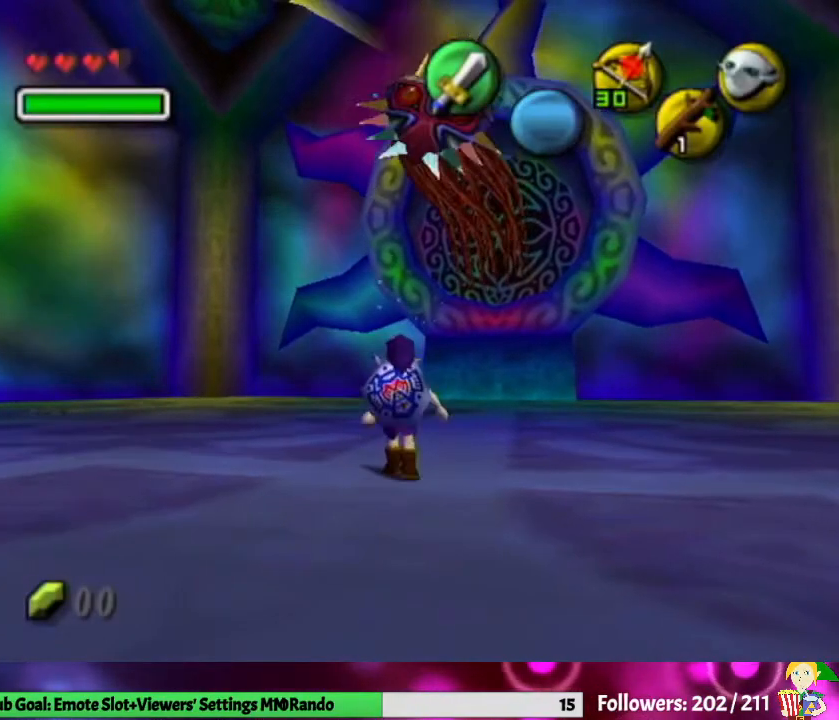
{"buttons": ["Y"], "left_stick": "center", "right_stick": "center", "events": []}
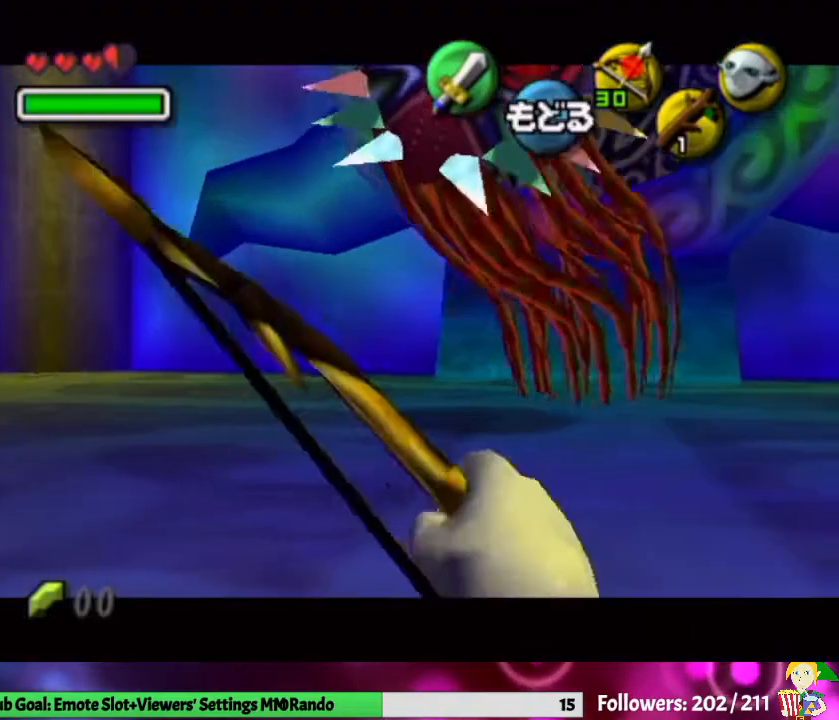
{"buttons": ["Y"], "left_stick": "up-left", "right_stick": "center", "events": [[33, "left_stick", "down-right"], [200, "left_stick", "center"], [500, "left_stick", "up-left"]]}
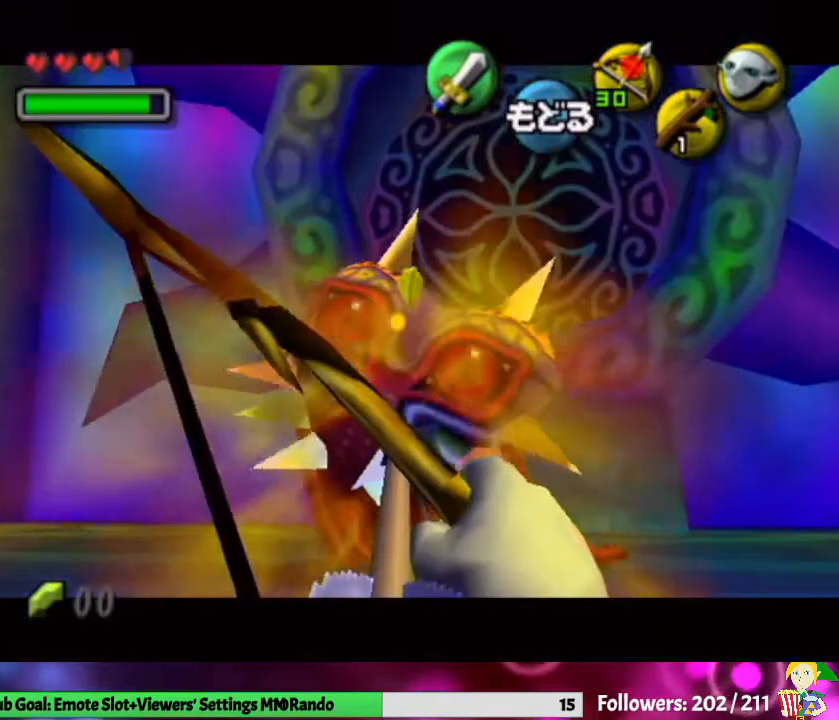
{"buttons": [], "left_stick": "center", "right_stick": "center", "events": [[100, "Y", "up"], [133, "left_stick", "center"], [367, "A", "down"], [467, "A", "up"]]}
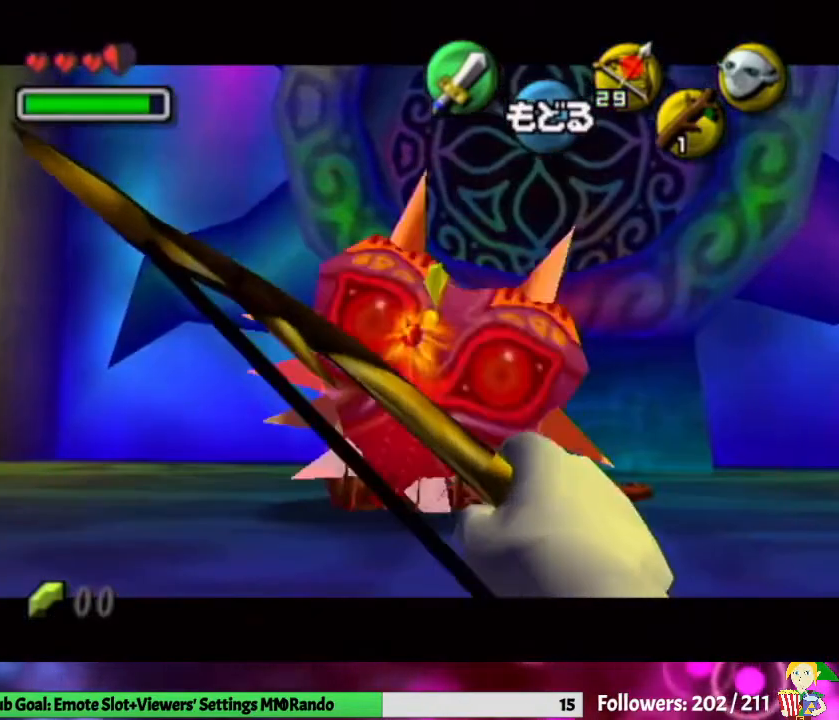
{"buttons": [], "left_stick": "up", "right_stick": "center", "events": [[33, "X", "down"], [167, "X", "up"], [167, "left_stick", "up"], [200, "X", "down"], [333, "X", "up"], [400, "X", "down"], [467, "X", "up"]]}
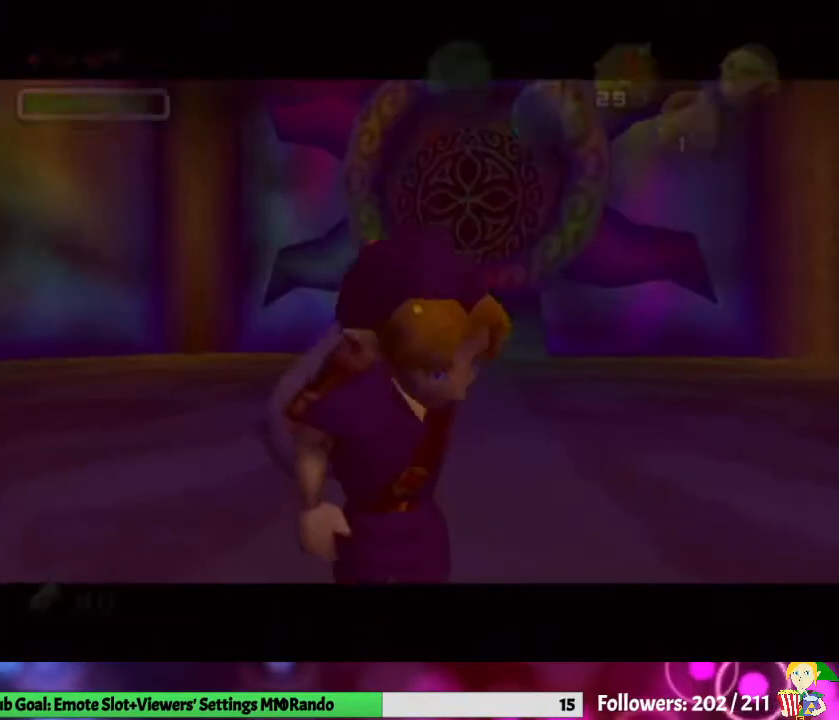
{"buttons": [], "left_stick": "up", "right_stick": "center", "events": [[33, "X", "down"], [100, "X", "up"], [200, "X", "down"], [300, "X", "up"]]}
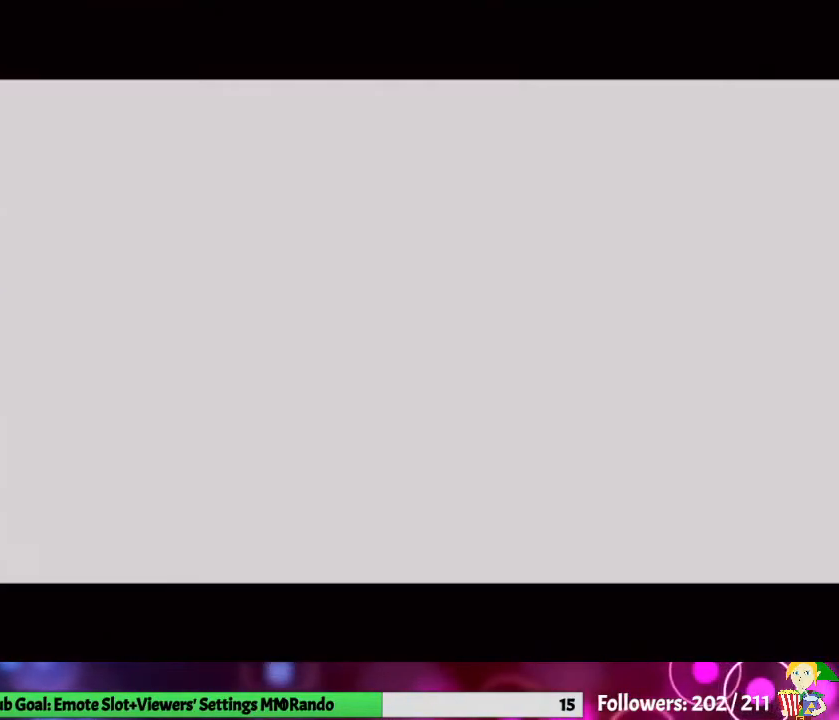
{"buttons": [], "left_stick": "up", "right_stick": "center", "events": []}
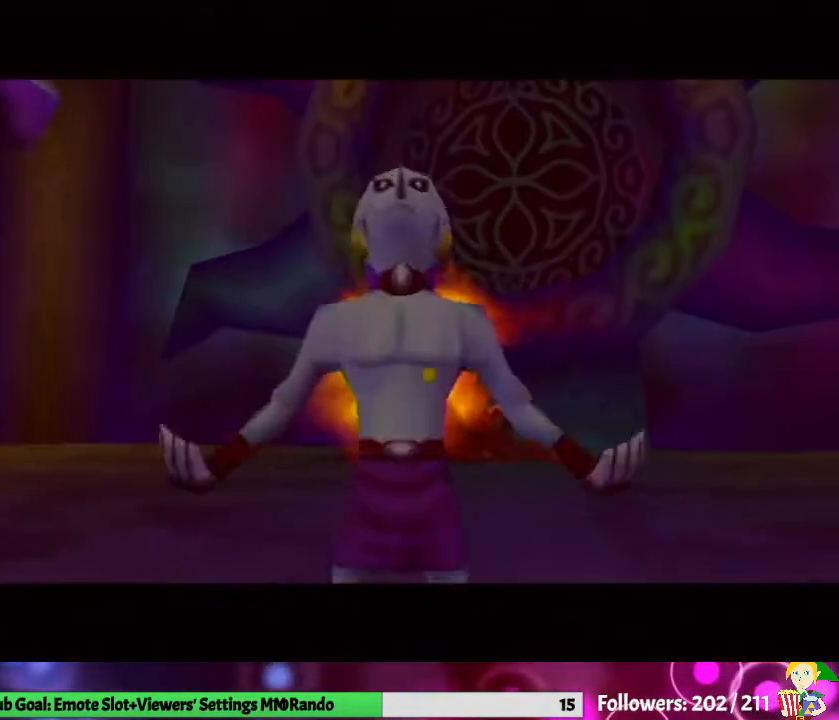
{"buttons": [], "left_stick": "up", "right_stick": "center", "events": [[233, "A", "down"], [400, "A", "up"]]}
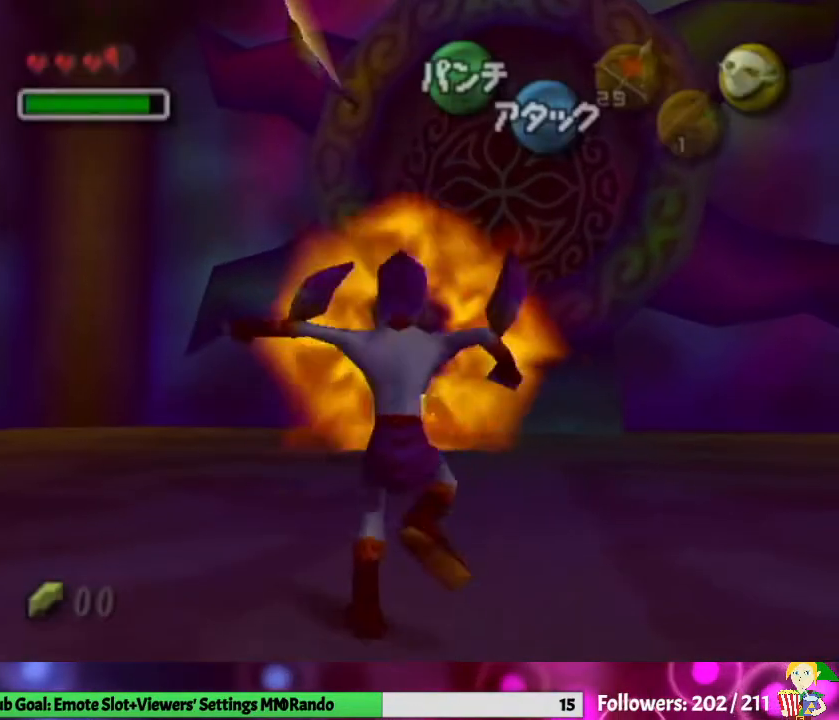
{"buttons": [], "left_stick": "up", "right_stick": "center", "events": []}
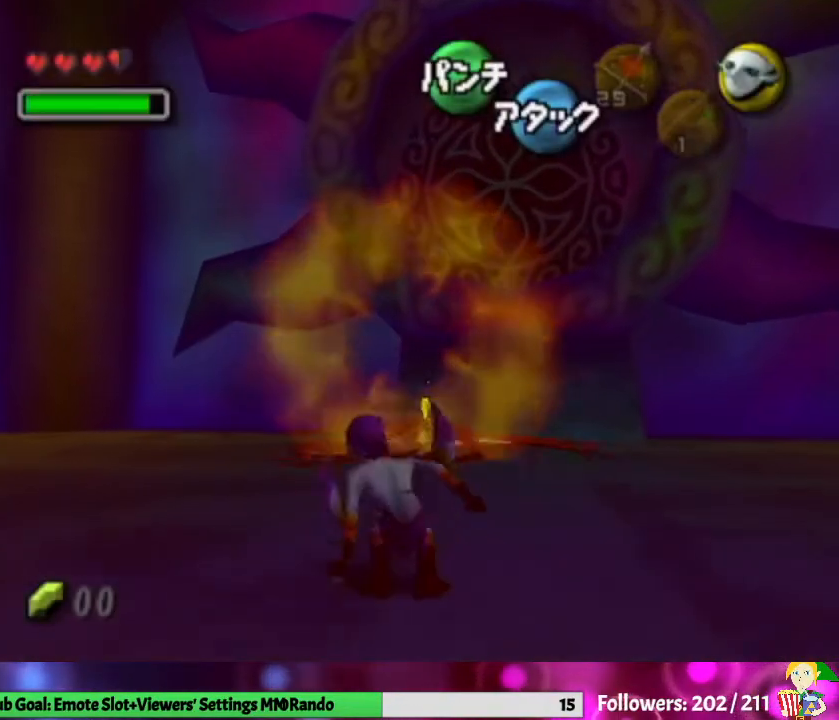
{"buttons": ["B", "L1"], "left_stick": "right", "right_stick": "center", "events": [[33, "L1", "down"], [67, "B", "down"], [267, "left_stick", "up-right"], [500, "left_stick", "right"]]}
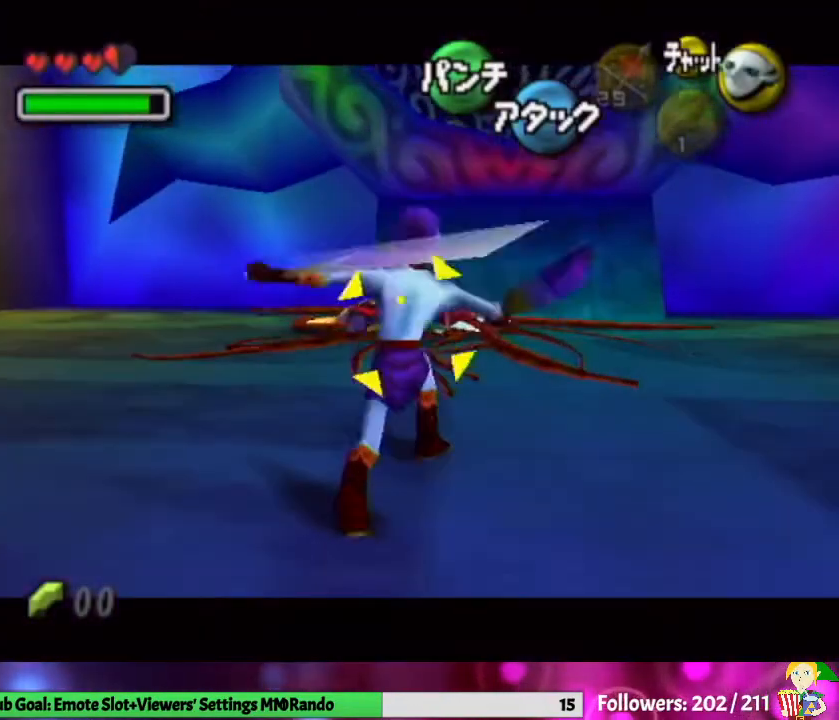
{"buttons": ["B", "L1"], "left_stick": "right", "right_stick": "center", "events": []}
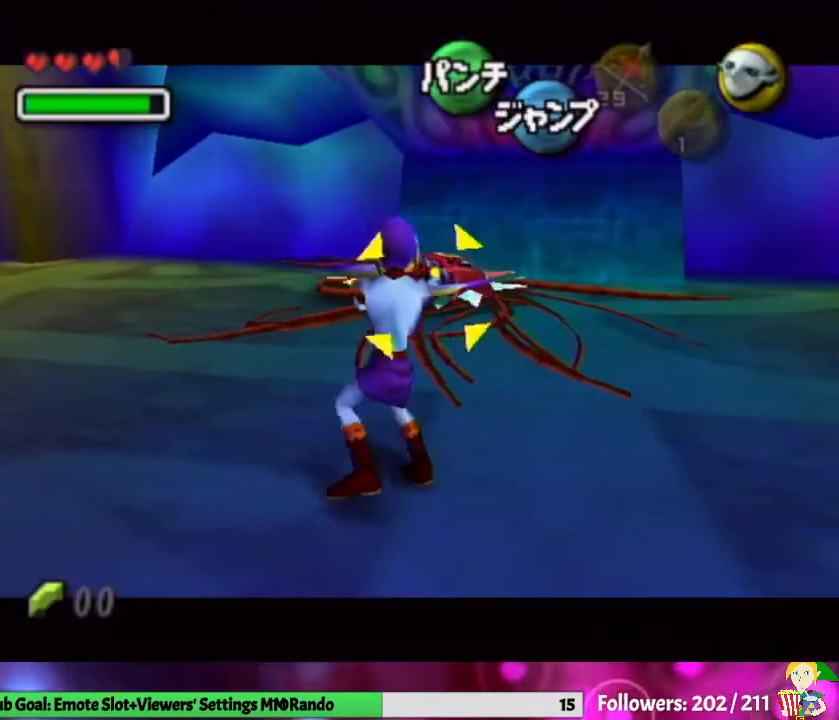
{"buttons": ["L1"], "left_stick": "center", "right_stick": "center", "events": [[300, "B", "up"], [367, "left_stick", "center"]]}
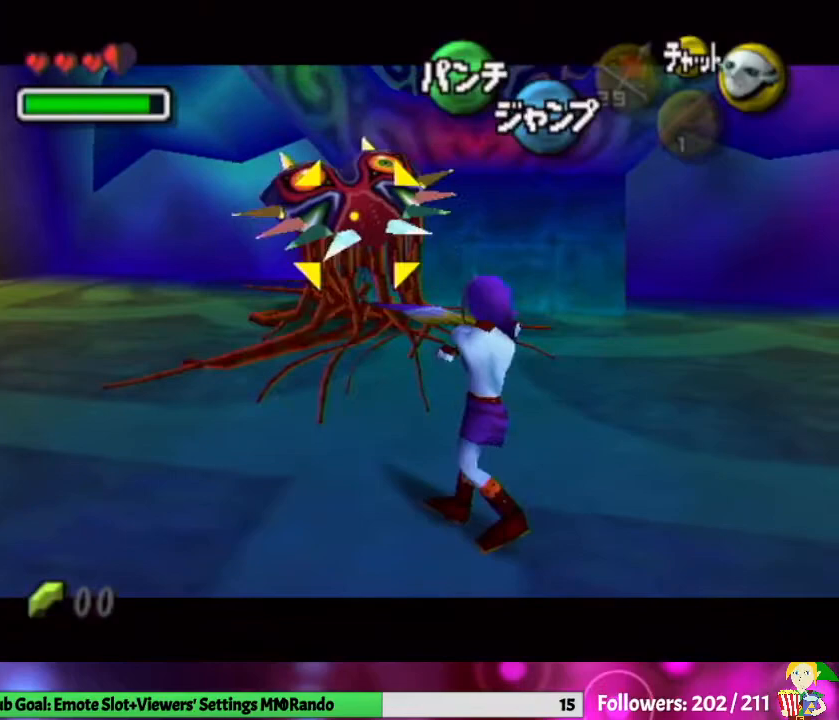
{"buttons": ["L1"], "left_stick": "center", "right_stick": "center", "events": []}
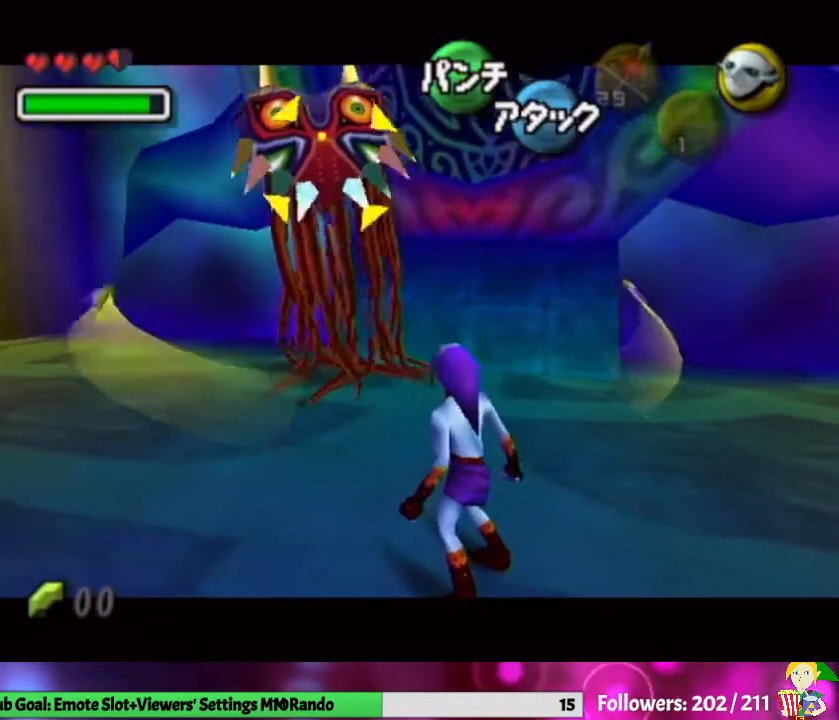
{"buttons": ["L1"], "left_stick": "center", "right_stick": "center", "events": []}
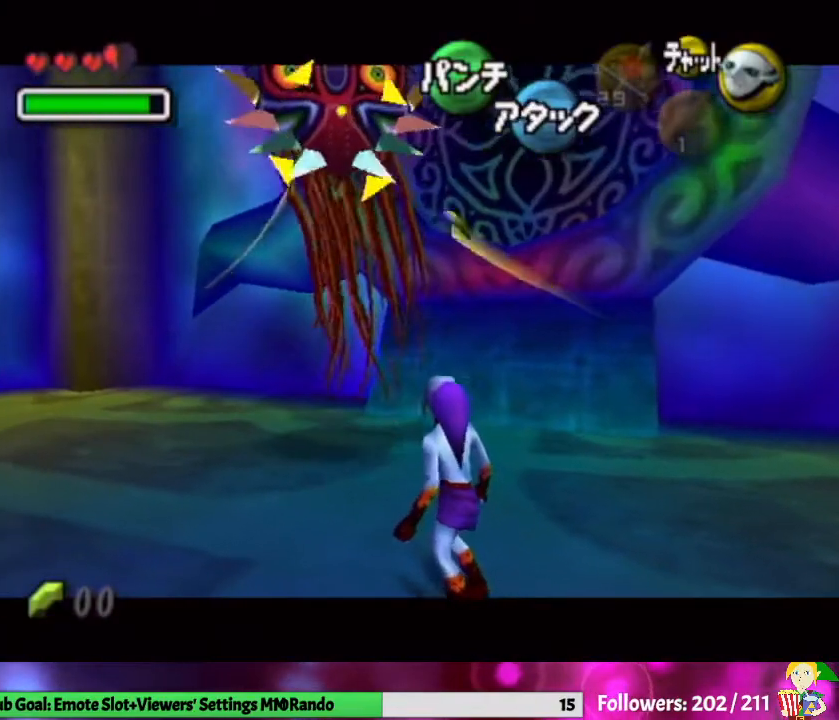
{"buttons": [], "left_stick": "center", "right_stick": "center", "events": [[133, "X", "down"], [267, "L1", "up"], [300, "X", "up"], [367, "X", "down"], [467, "X", "up"]]}
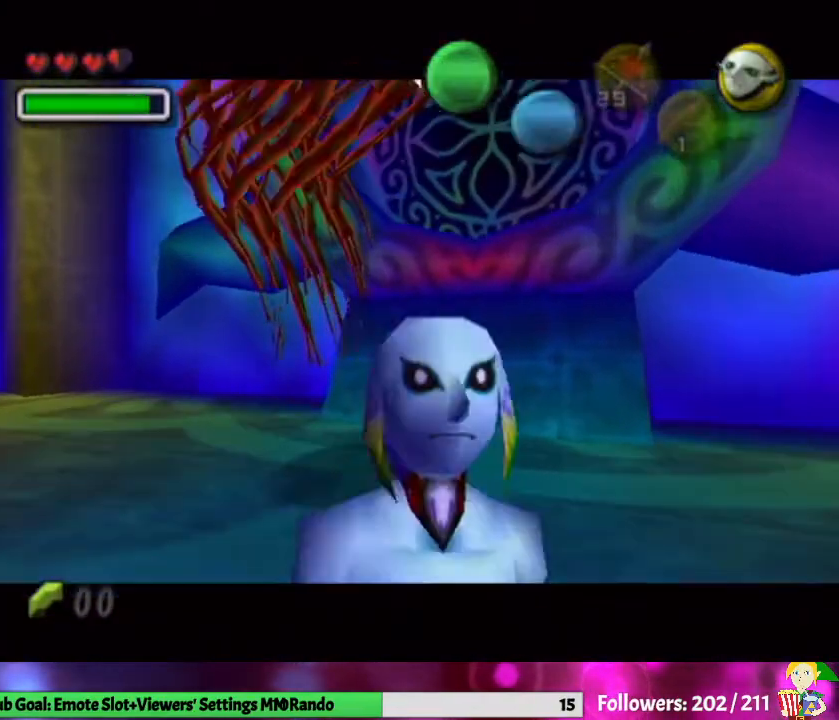
{"buttons": [], "left_stick": "up", "right_stick": "center", "events": [[33, "A", "down"], [33, "left_stick", "up"], [133, "A", "up"], [200, "A", "down"], [367, "A", "up"]]}
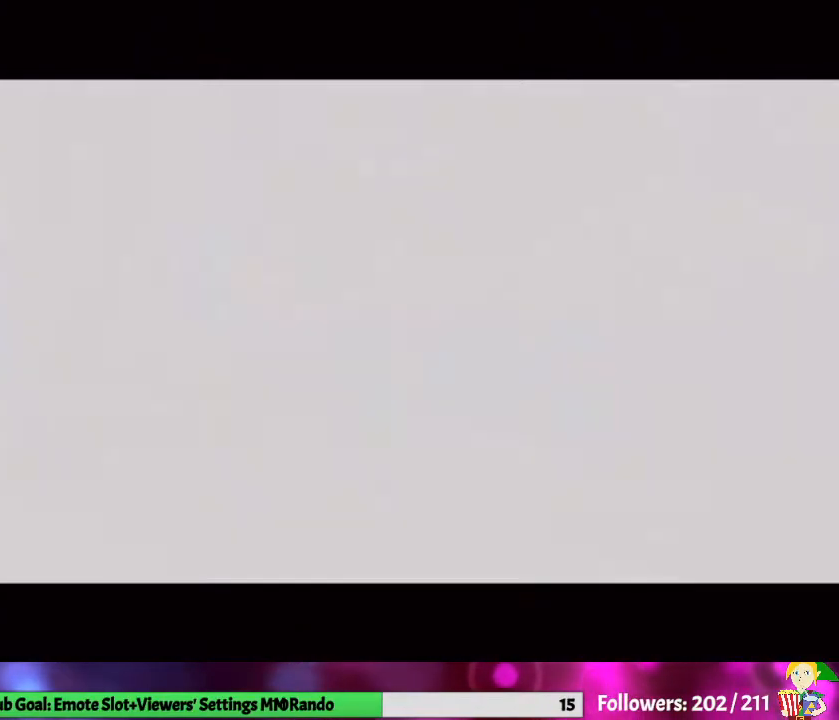
{"buttons": [], "left_stick": "up", "right_stick": "center", "events": []}
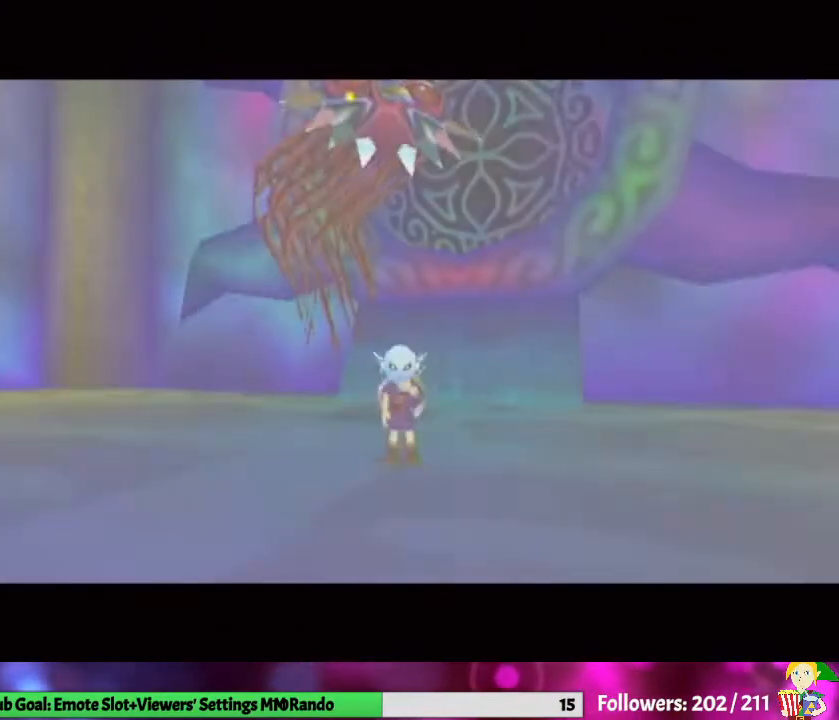
{"buttons": ["Y"], "left_stick": "center", "right_stick": "center", "events": [[233, "Y", "down"], [333, "left_stick", "center"]]}
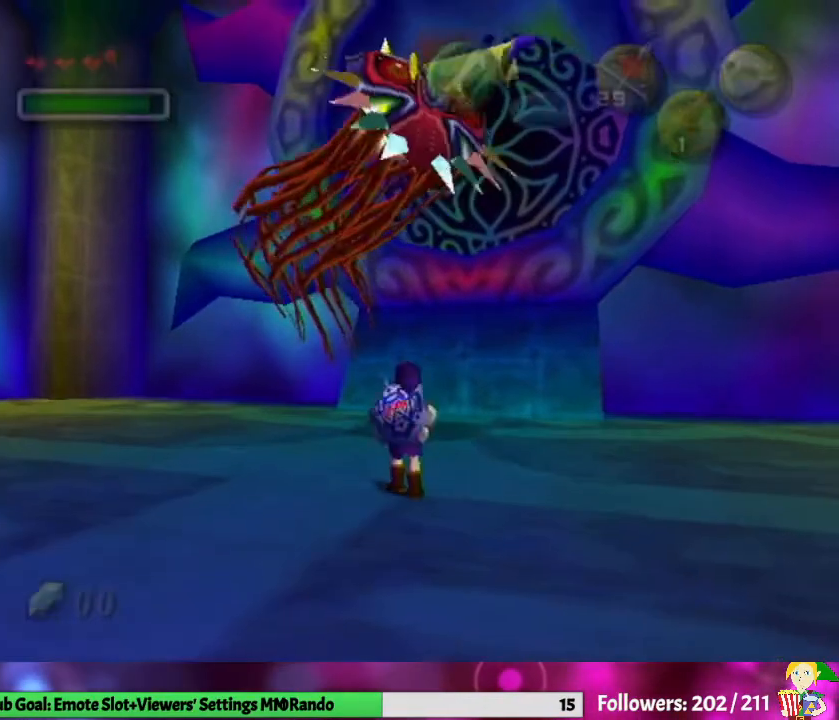
{"buttons": ["Y"], "left_stick": "down-right", "right_stick": "center", "events": [[467, "left_stick", "down-right"]]}
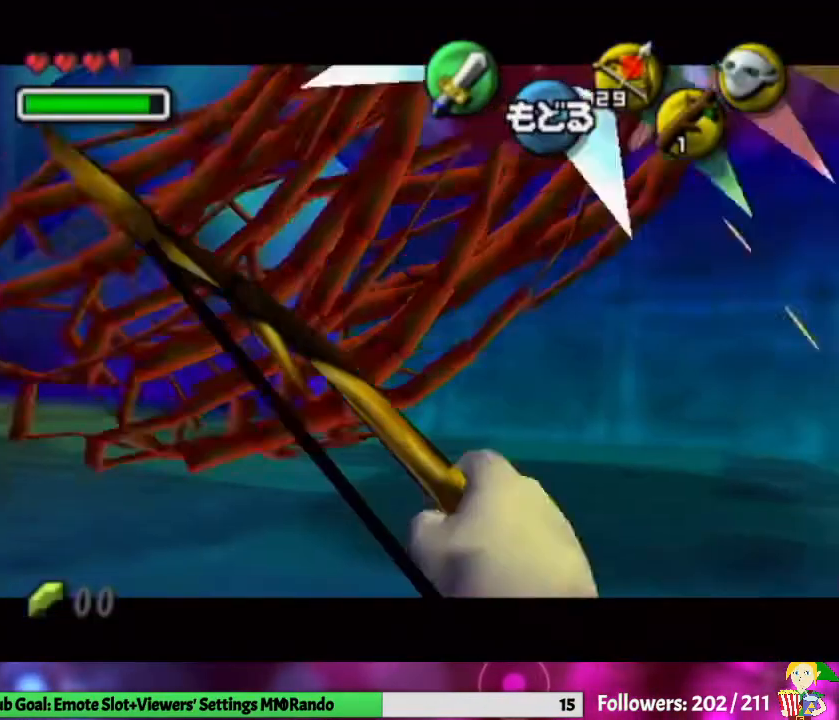
{"buttons": [], "left_stick": "center", "right_stick": "center", "events": [[200, "Y", "up"], [200, "left_stick", "center"]]}
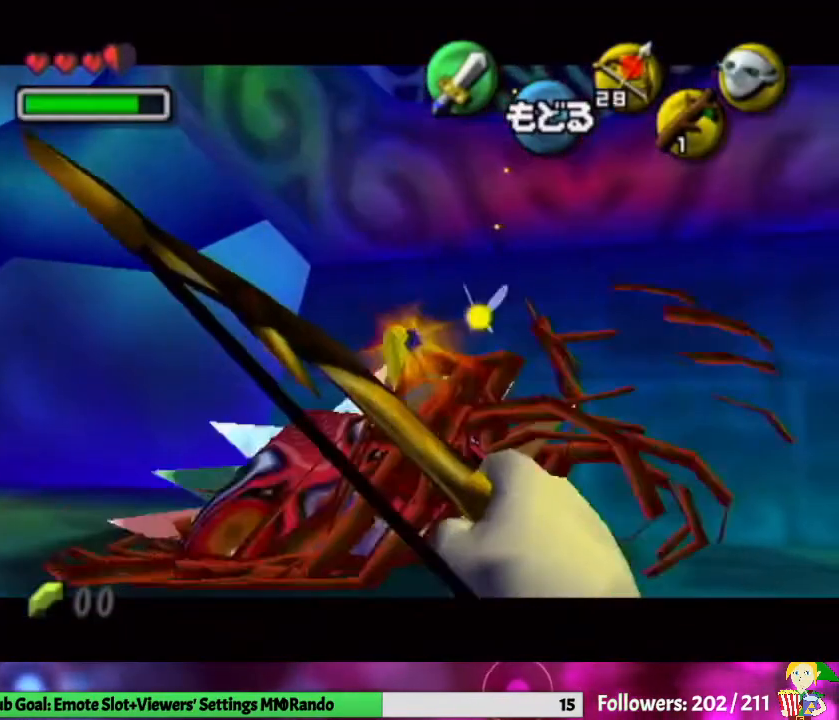
{"buttons": [], "left_stick": "center", "right_stick": "center", "events": [[167, "A", "down"], [300, "A", "up"], [367, "X", "down"], [433, "X", "up"]]}
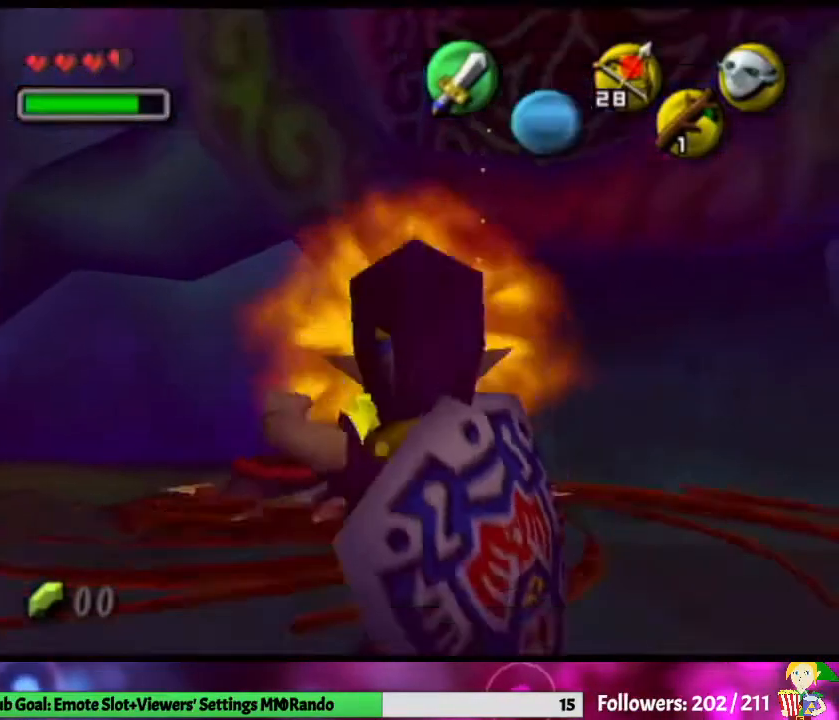
{"buttons": ["X"], "left_stick": "up", "right_stick": "center", "events": [[33, "X", "down"], [100, "left_stick", "up"], [133, "X", "up"], [200, "X", "down"], [267, "X", "up"], [367, "X", "down"], [433, "X", "up"], [500, "X", "down"]]}
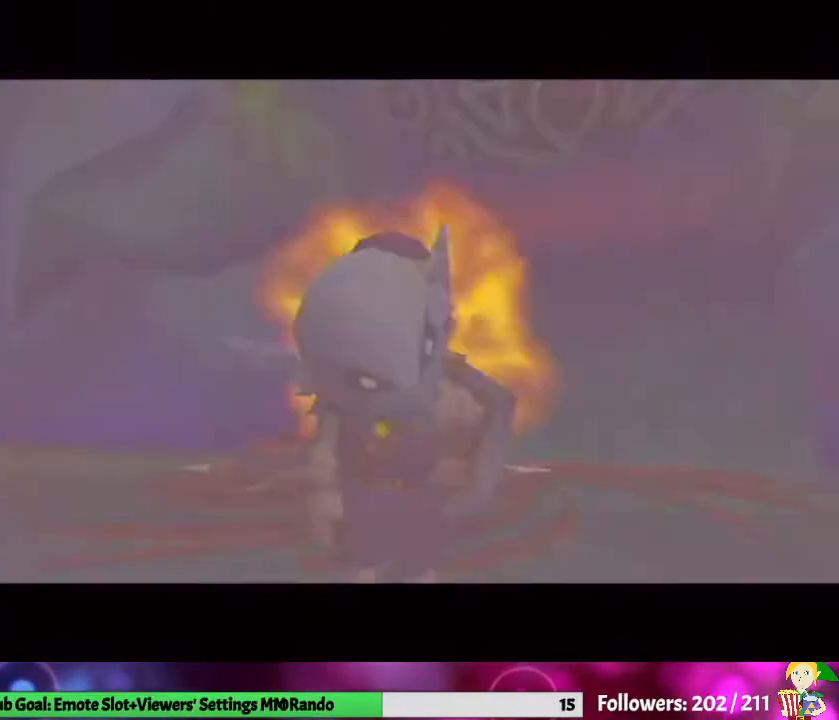
{"buttons": [], "left_stick": "up", "right_stick": "center", "events": [[100, "X", "up"]]}
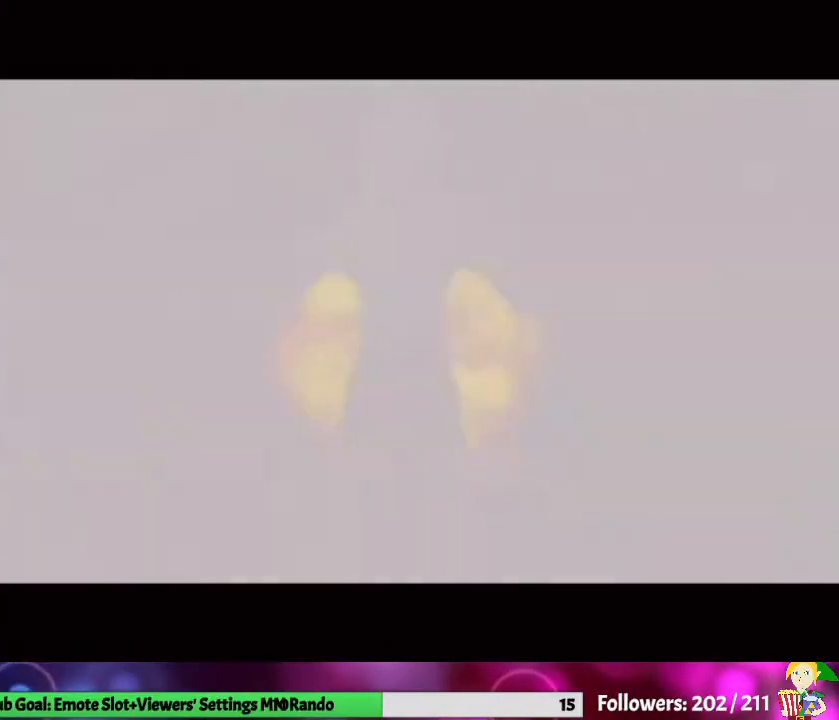
{"buttons": ["L1"], "left_stick": "up", "right_stick": "center", "events": [[500, "L1", "down"]]}
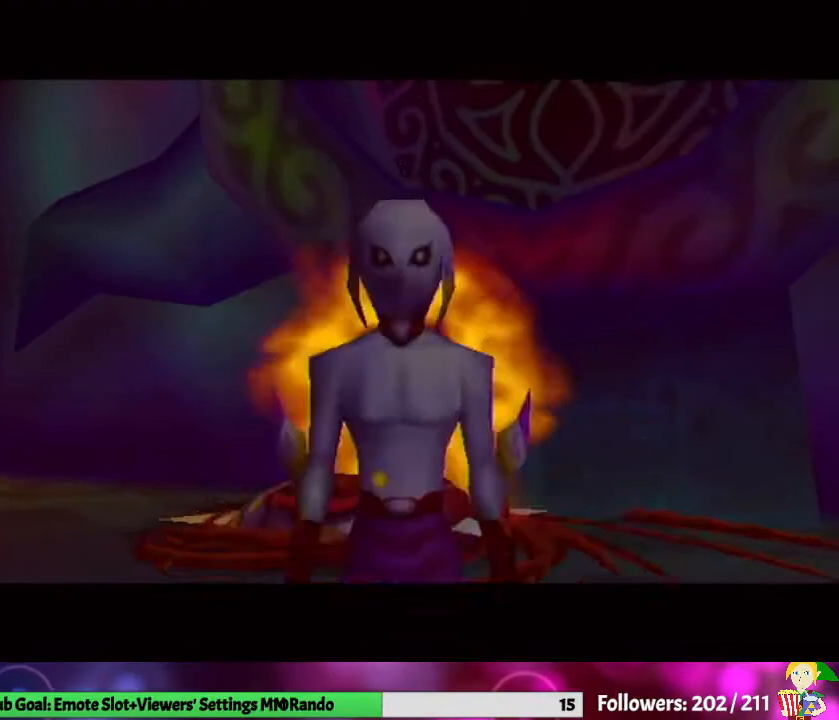
{"buttons": ["B", "L1"], "left_stick": "center", "right_stick": "center", "events": [[33, "B", "down"], [67, "left_stick", "center"]]}
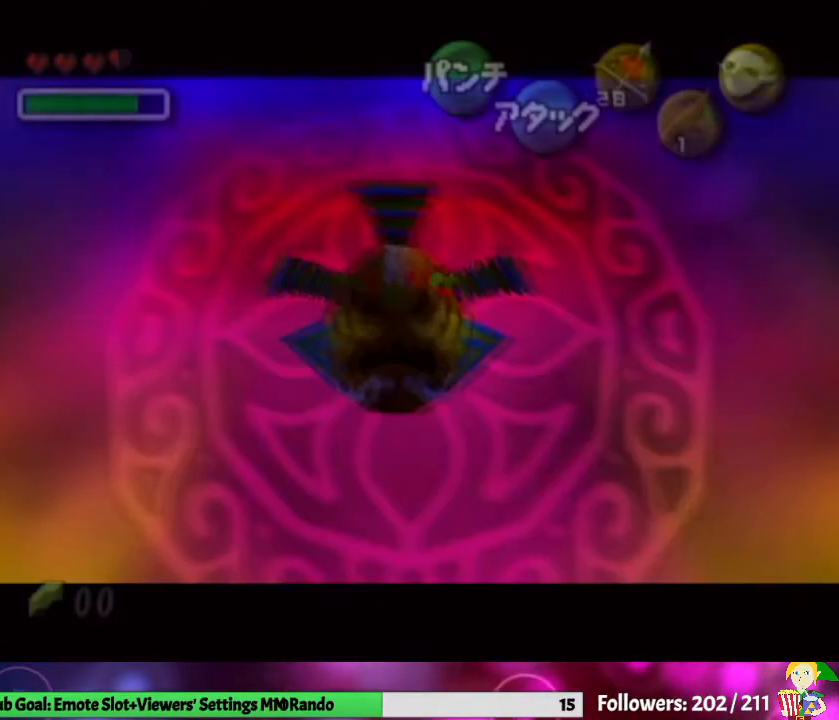
{"buttons": [], "left_stick": "center", "right_stick": "center", "events": [[333, "B", "up"], [333, "L1", "up"]]}